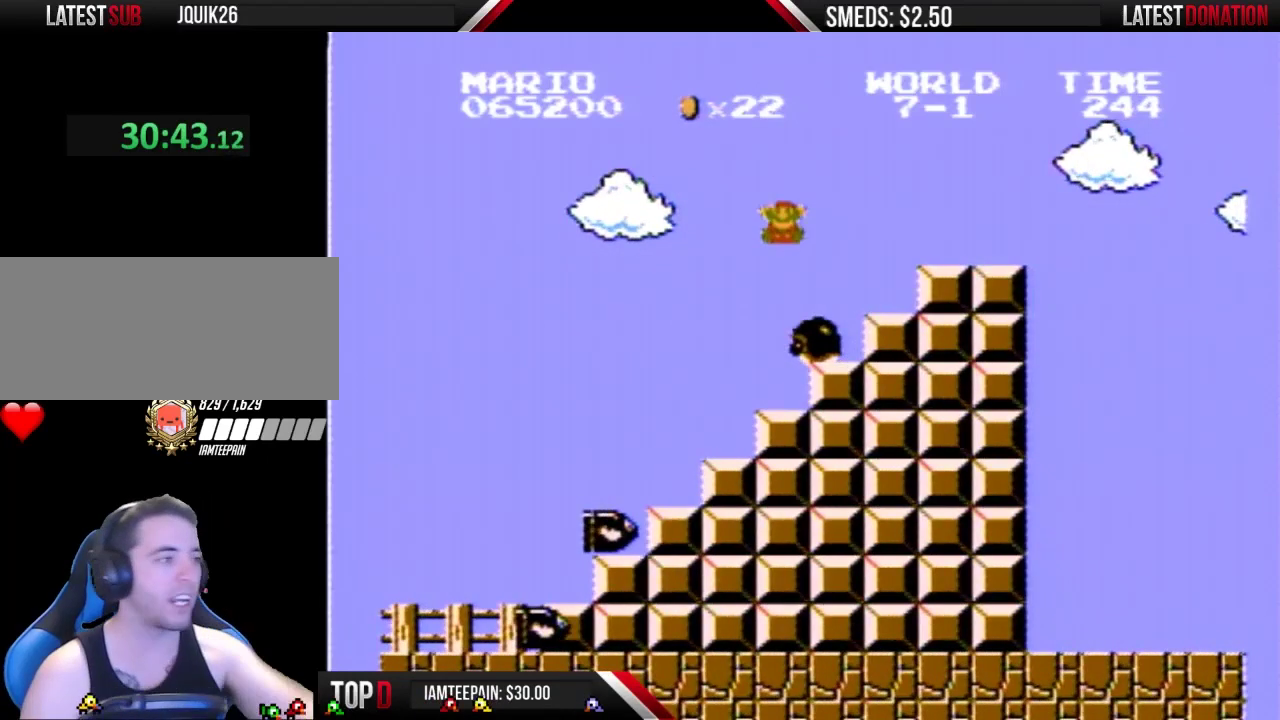
Gameplay with a controller (Nintendo layout); each line is a JSON object with the inputs held at the frame after it. "events" lists button and stick changes between this image and that frame as [ms after this image, input, new state], when the widget could be followed in between. Not read: L3 R3.
{"buttons": [], "events": []}
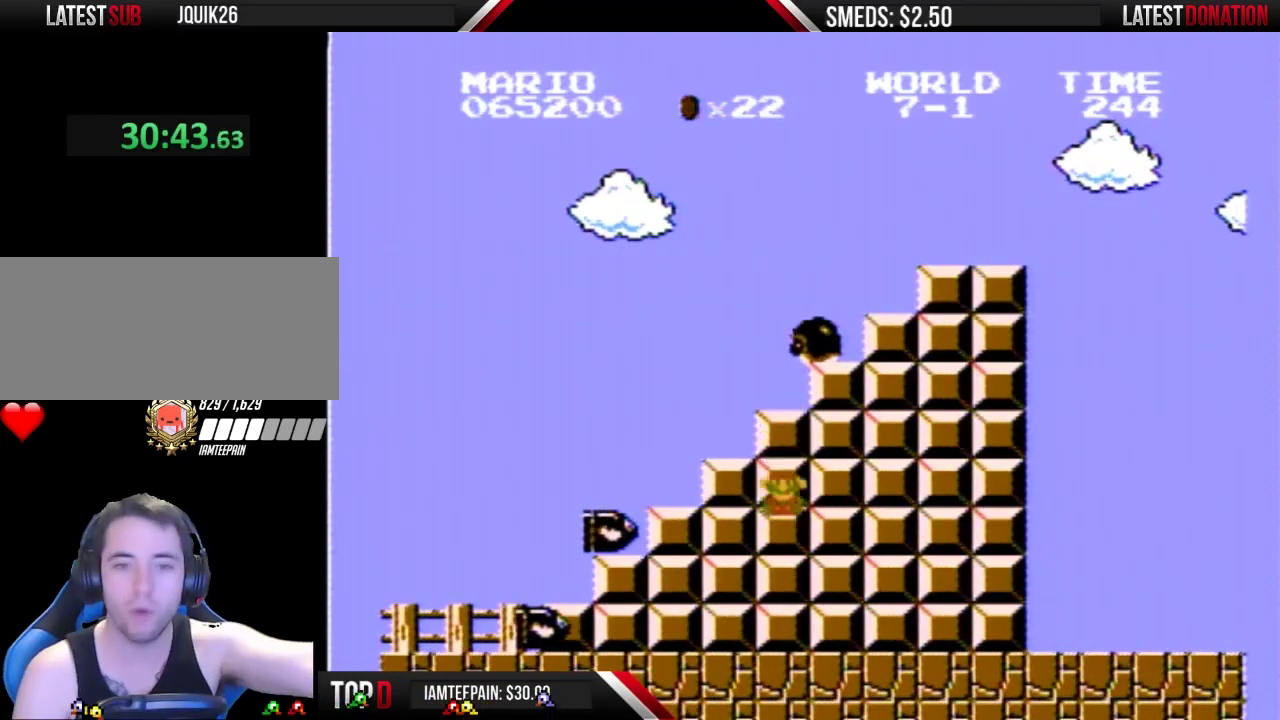
{"buttons": [], "events": []}
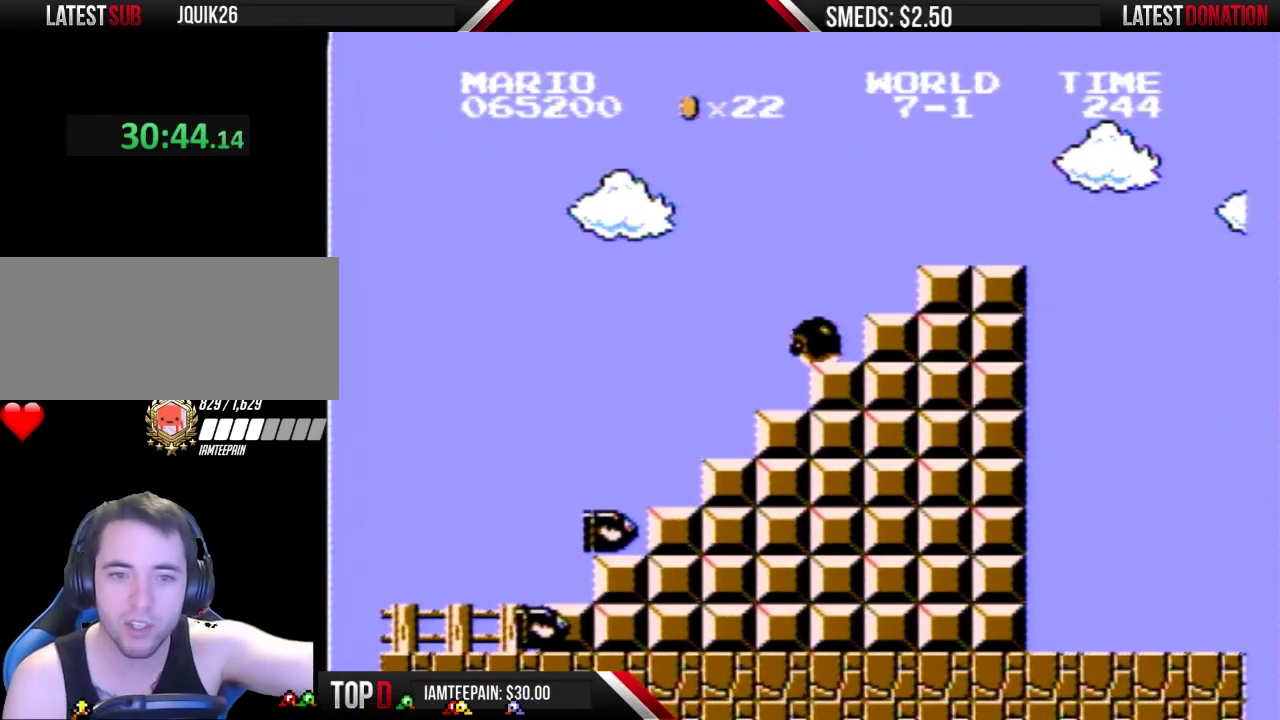
{"buttons": [], "events": []}
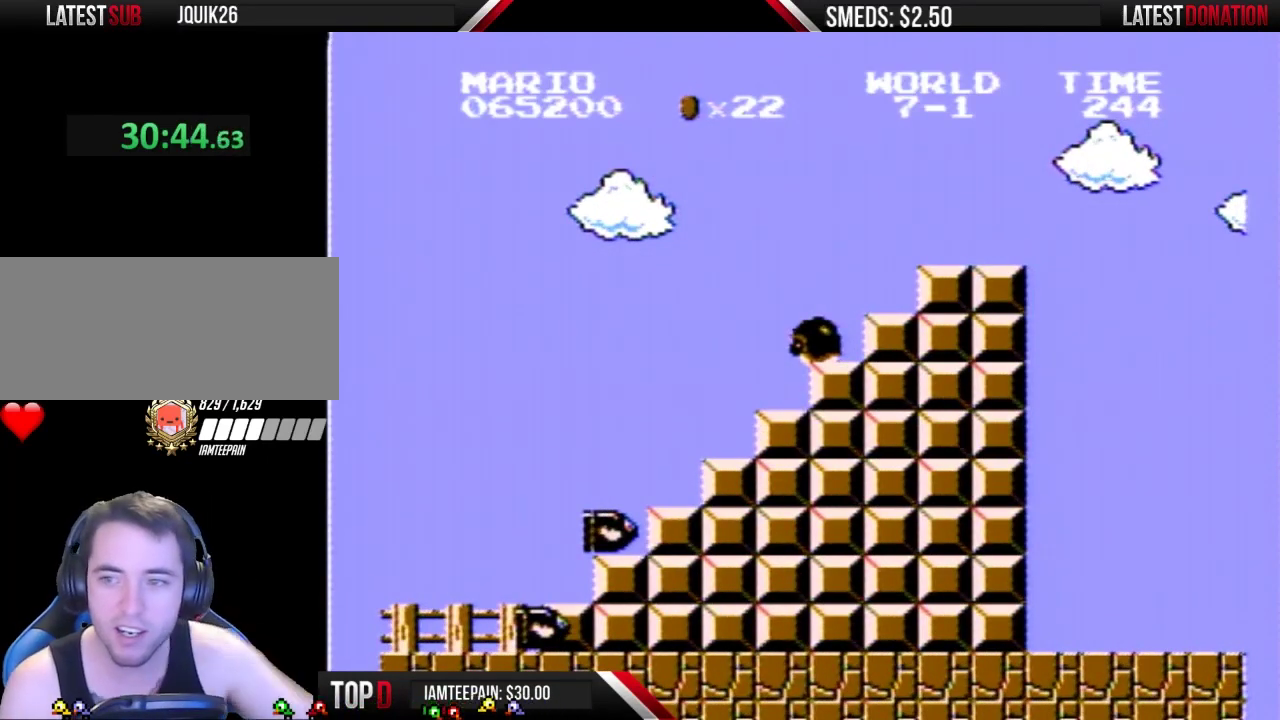
{"buttons": [], "events": []}
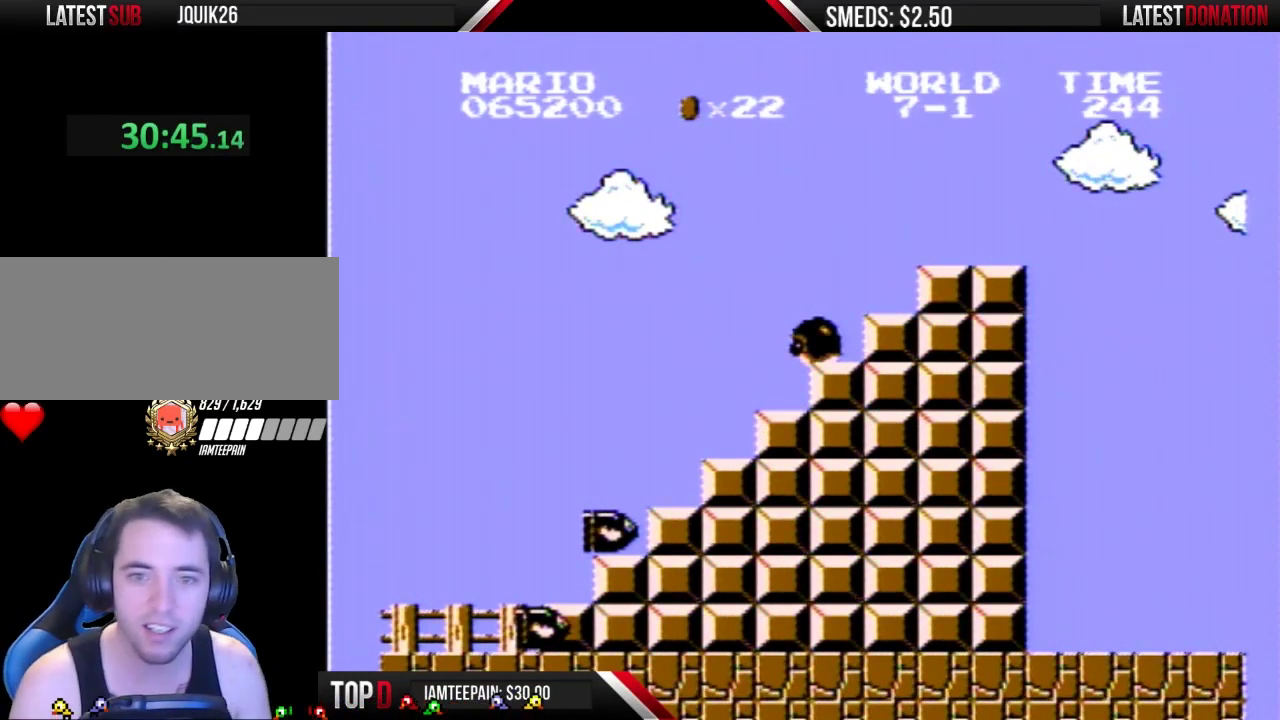
{"buttons": [], "events": []}
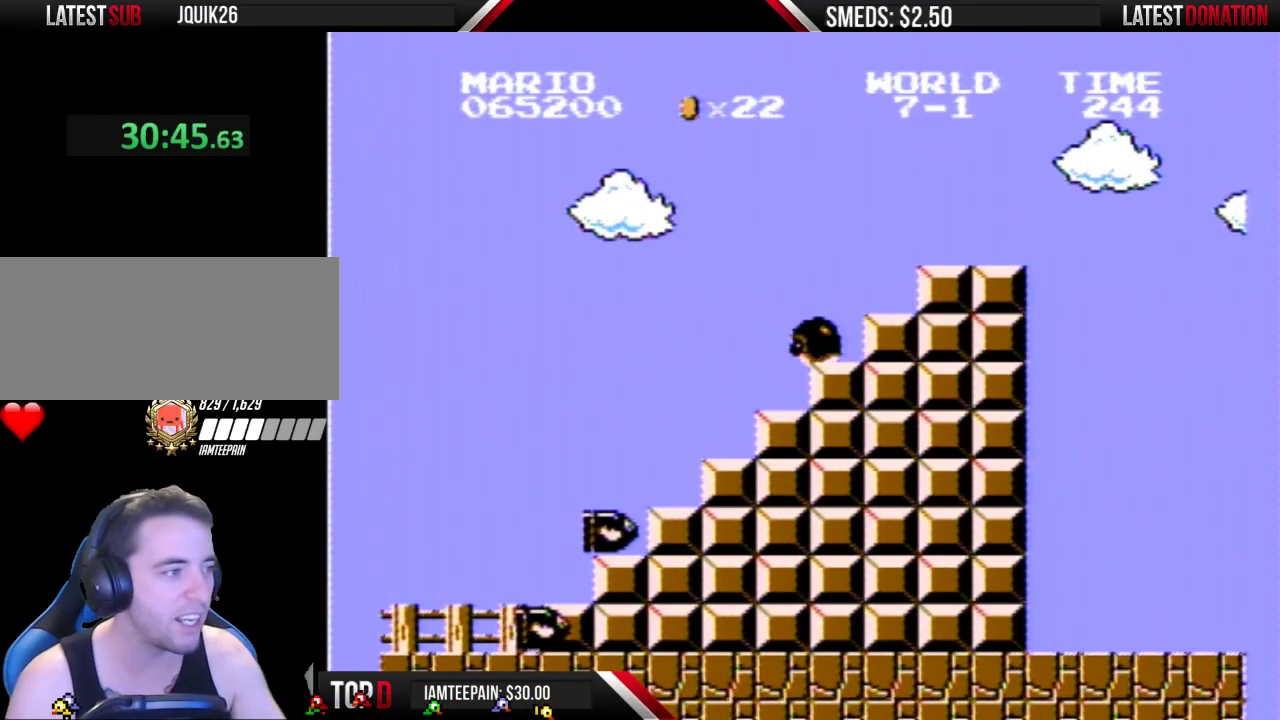
{"buttons": [], "events": []}
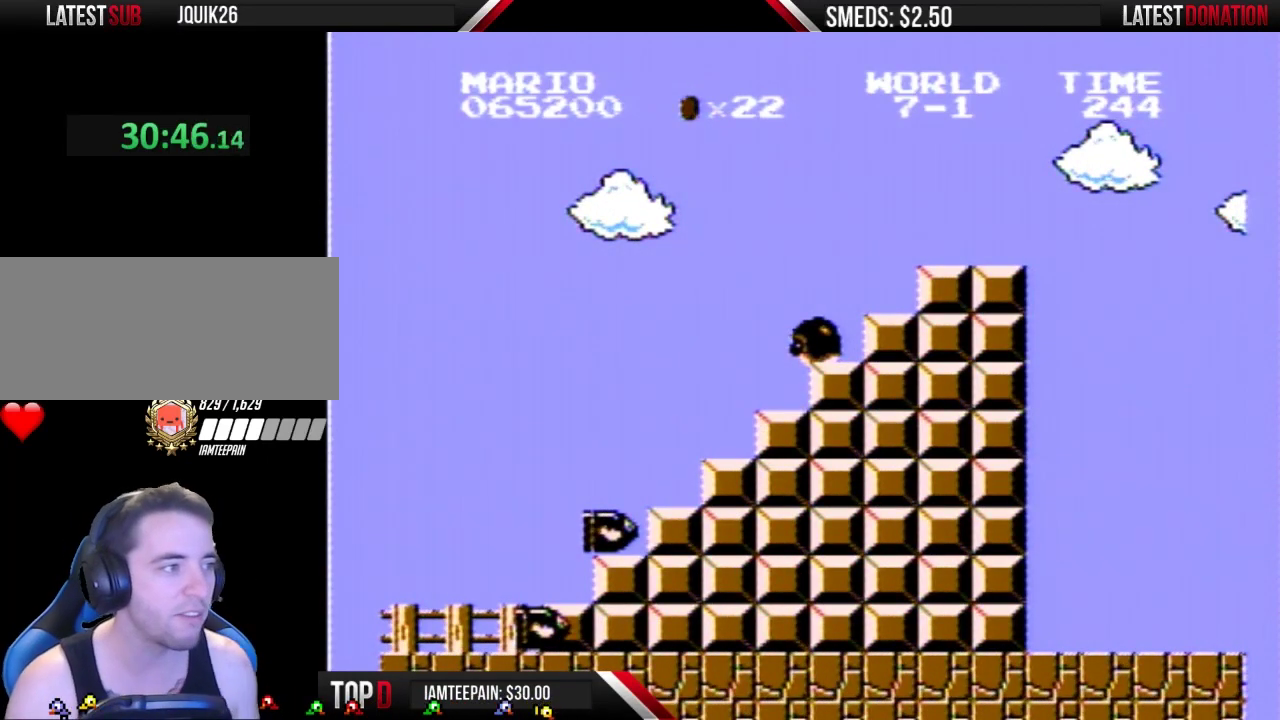
{"buttons": [], "events": []}
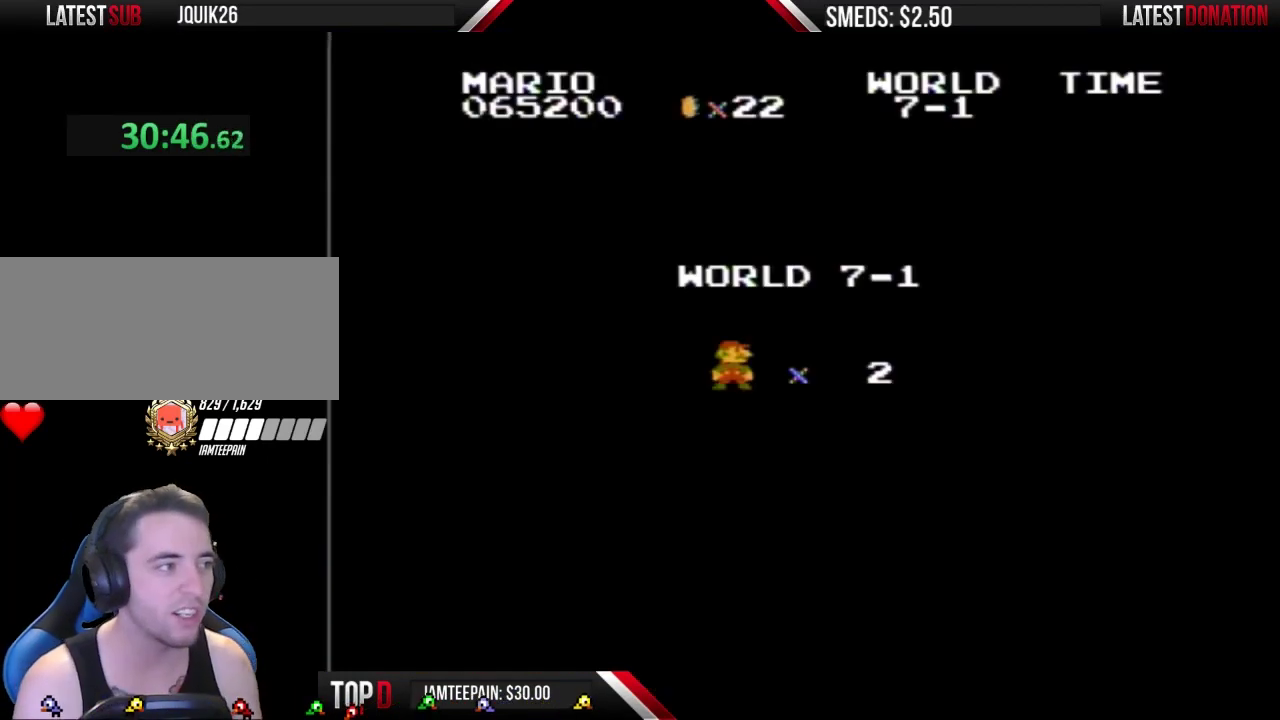
{"buttons": ["B", "DPAD_RIGHT"], "events": [[333, "B", "down"], [333, "DPAD_RIGHT", "down"]]}
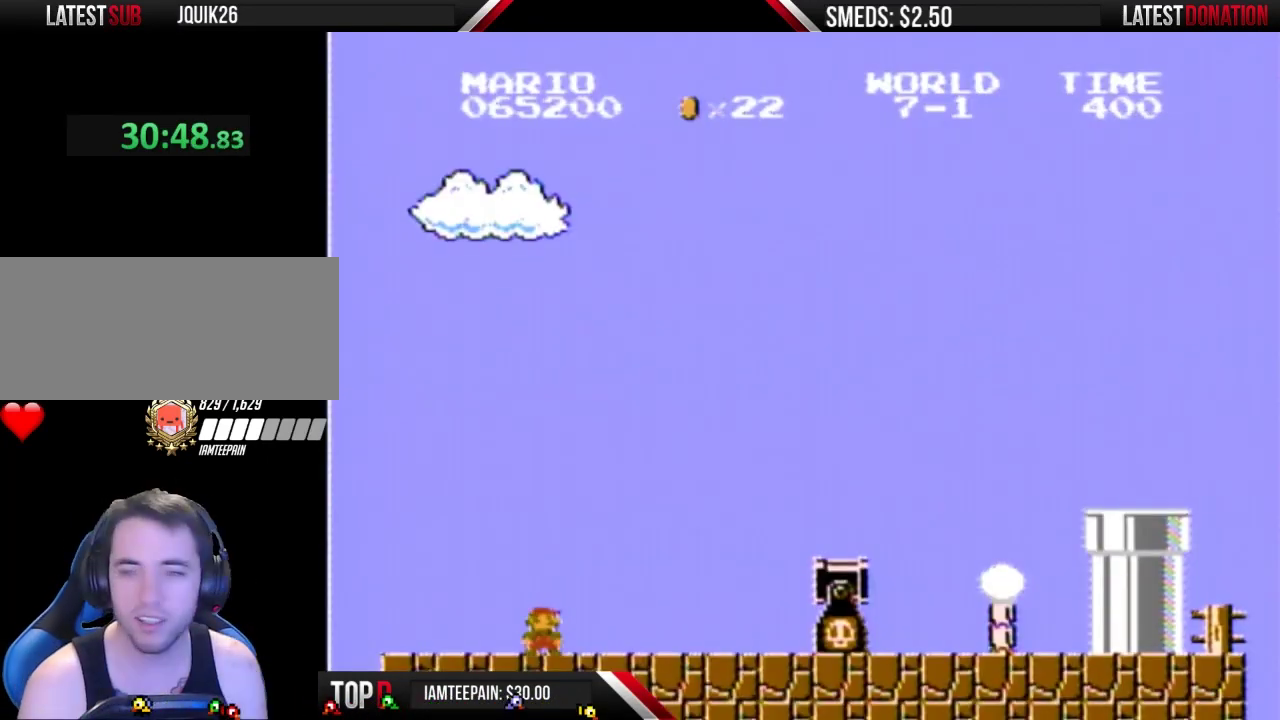
{"buttons": ["B", "DPAD_RIGHT"], "events": []}
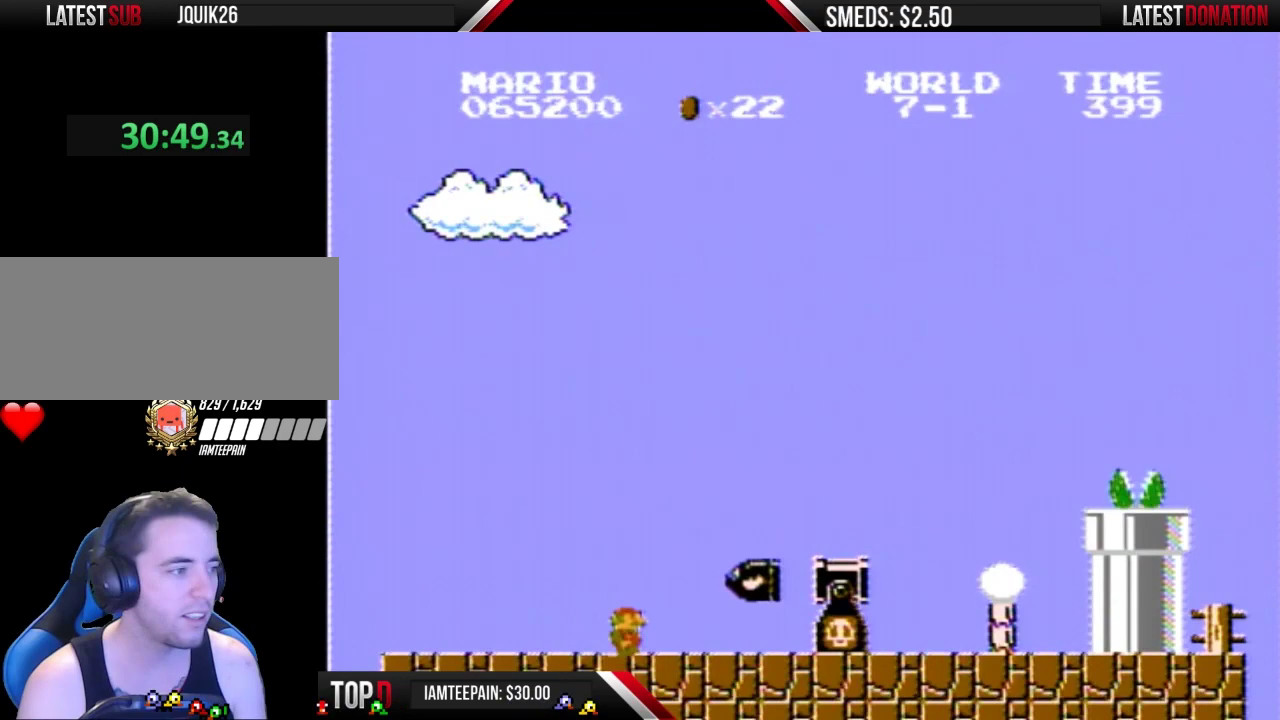
{"buttons": ["B", "DPAD_RIGHT"], "events": [[233, "A", "down"], [267, "DPAD_RIGHT", "up"], [400, "A", "up"], [467, "DPAD_RIGHT", "down"]]}
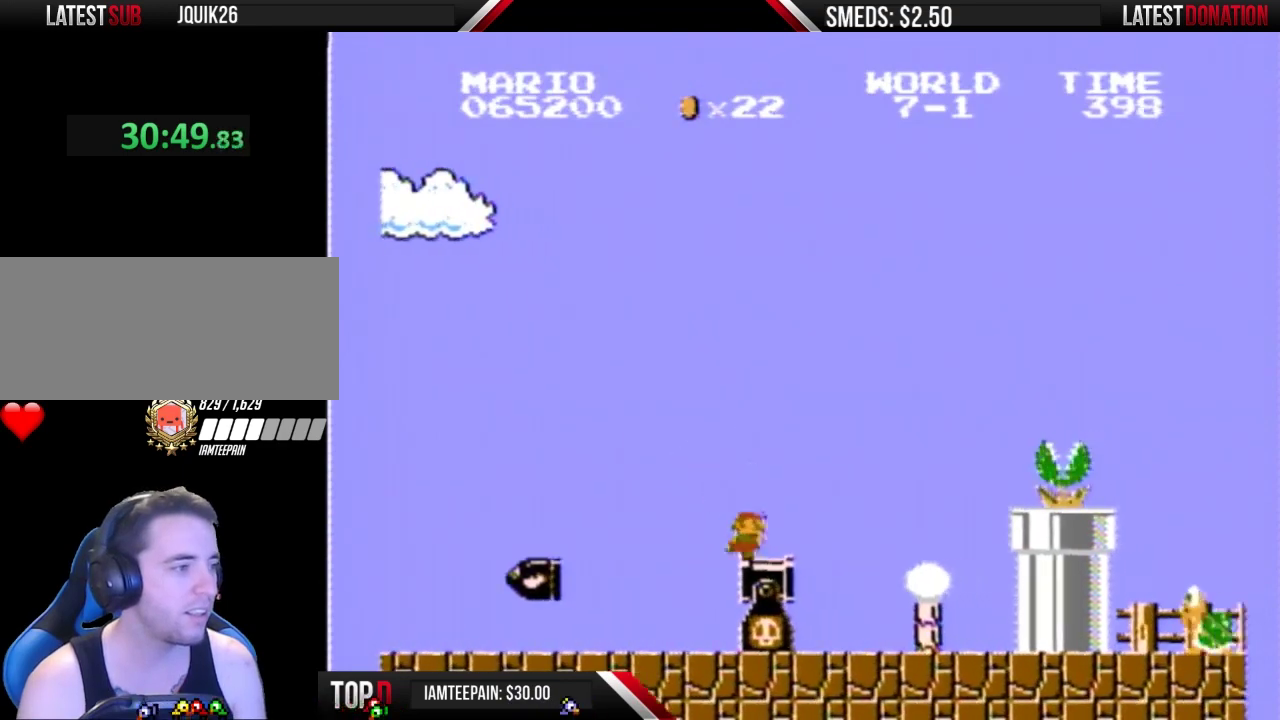
{"buttons": ["B", "DPAD_RIGHT"], "events": []}
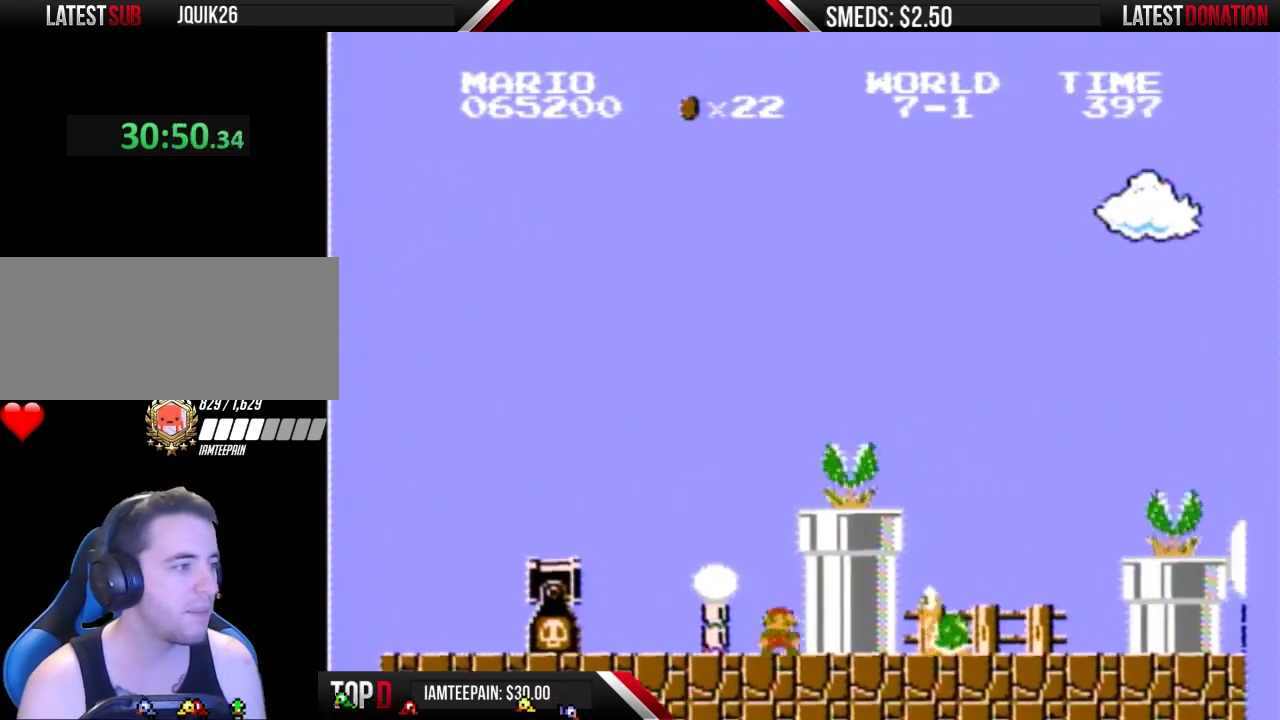
{"buttons": ["A", "B"], "events": [[200, "DPAD_RIGHT", "up"], [333, "A", "down"]]}
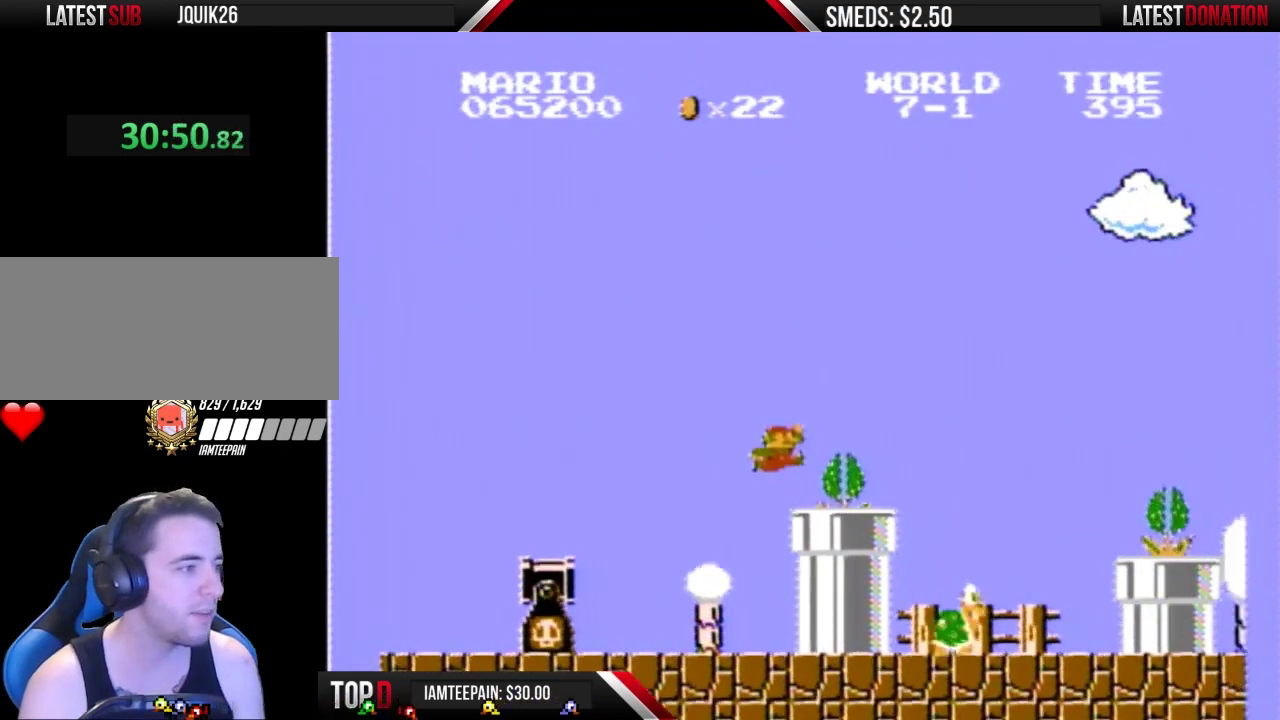
{"buttons": ["B", "DPAD_RIGHT"], "events": [[33, "DPAD_RIGHT", "down"], [133, "A", "up"], [233, "DPAD_RIGHT", "up"], [433, "DPAD_RIGHT", "down"]]}
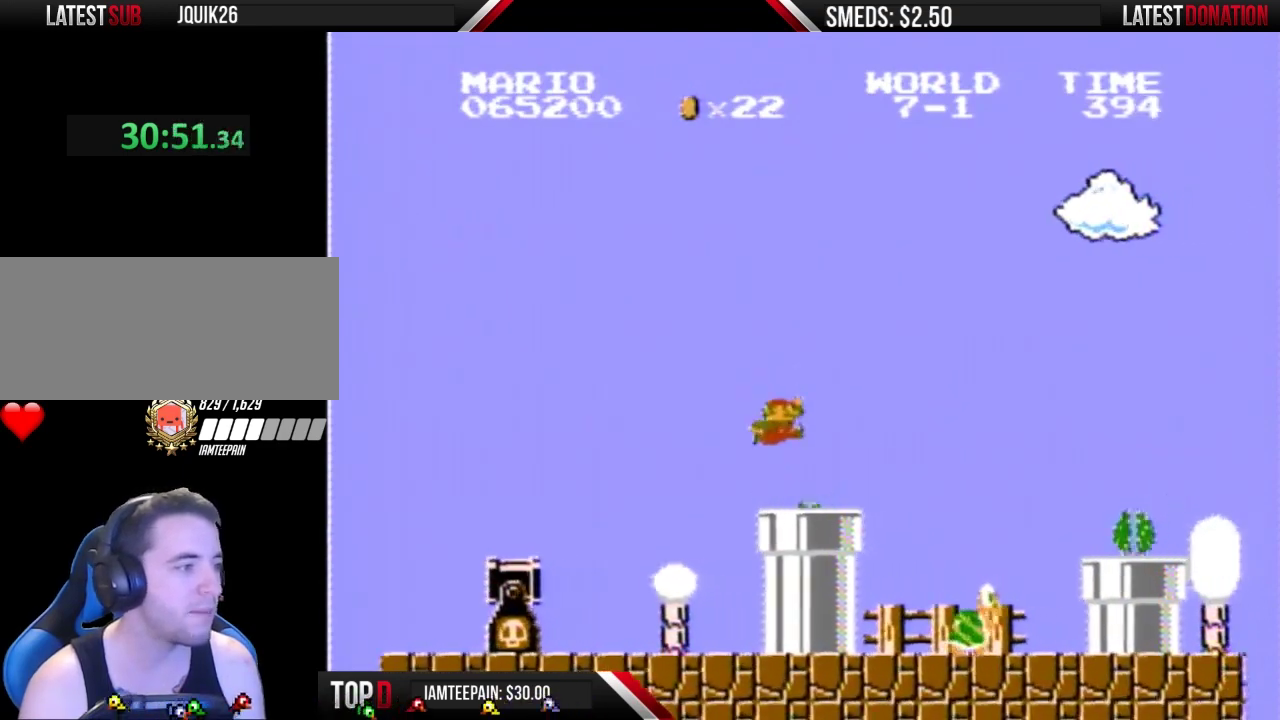
{"buttons": ["A", "B", "DPAD_RIGHT"], "events": [[467, "A", "down"]]}
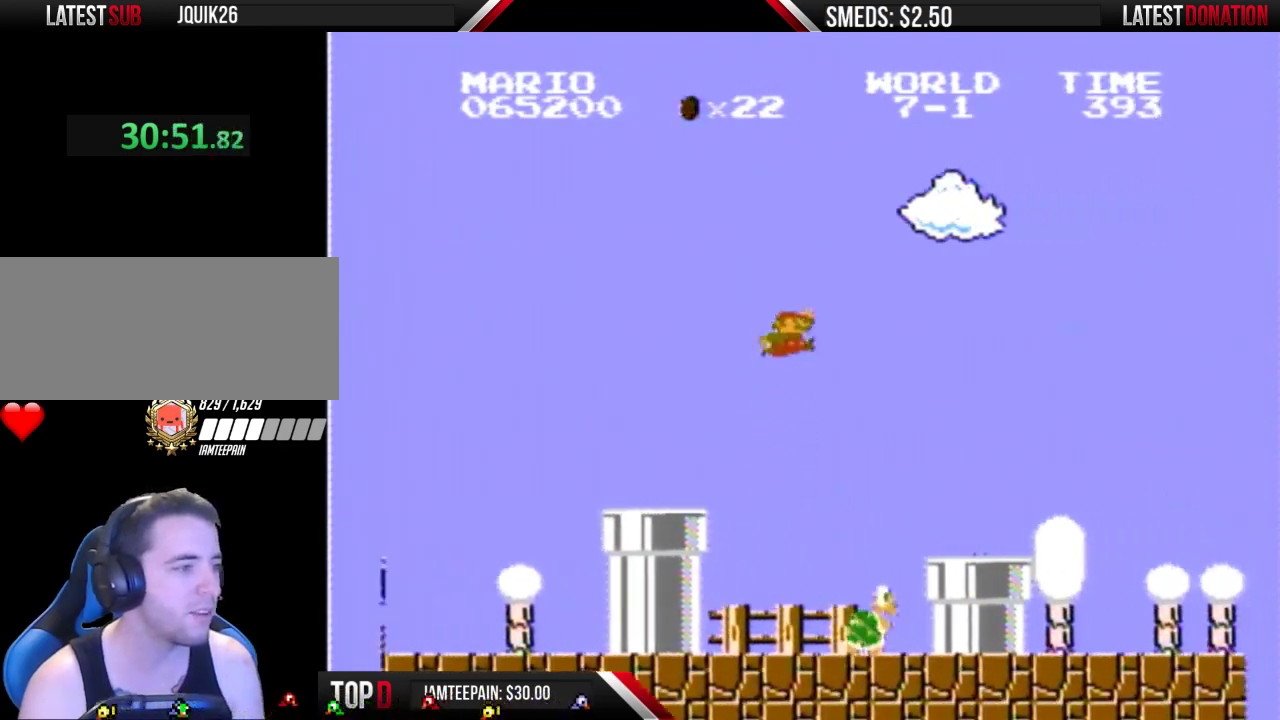
{"buttons": ["B"], "events": [[133, "A", "up"], [300, "DPAD_RIGHT", "up"], [400, "DPAD_LEFT", "down"], [467, "DPAD_LEFT", "up"]]}
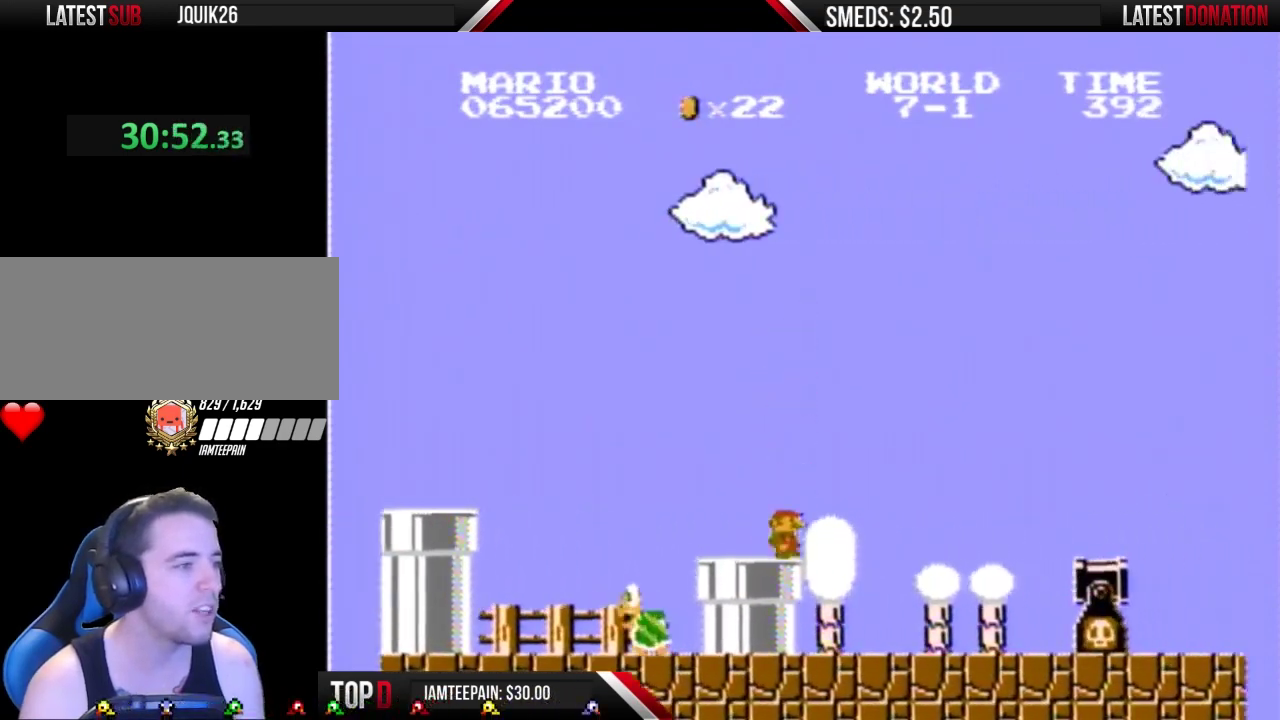
{"buttons": ["B", "DPAD_RIGHT"], "events": [[300, "DPAD_LEFT", "down"], [433, "DPAD_LEFT", "up"], [500, "DPAD_RIGHT", "down"]]}
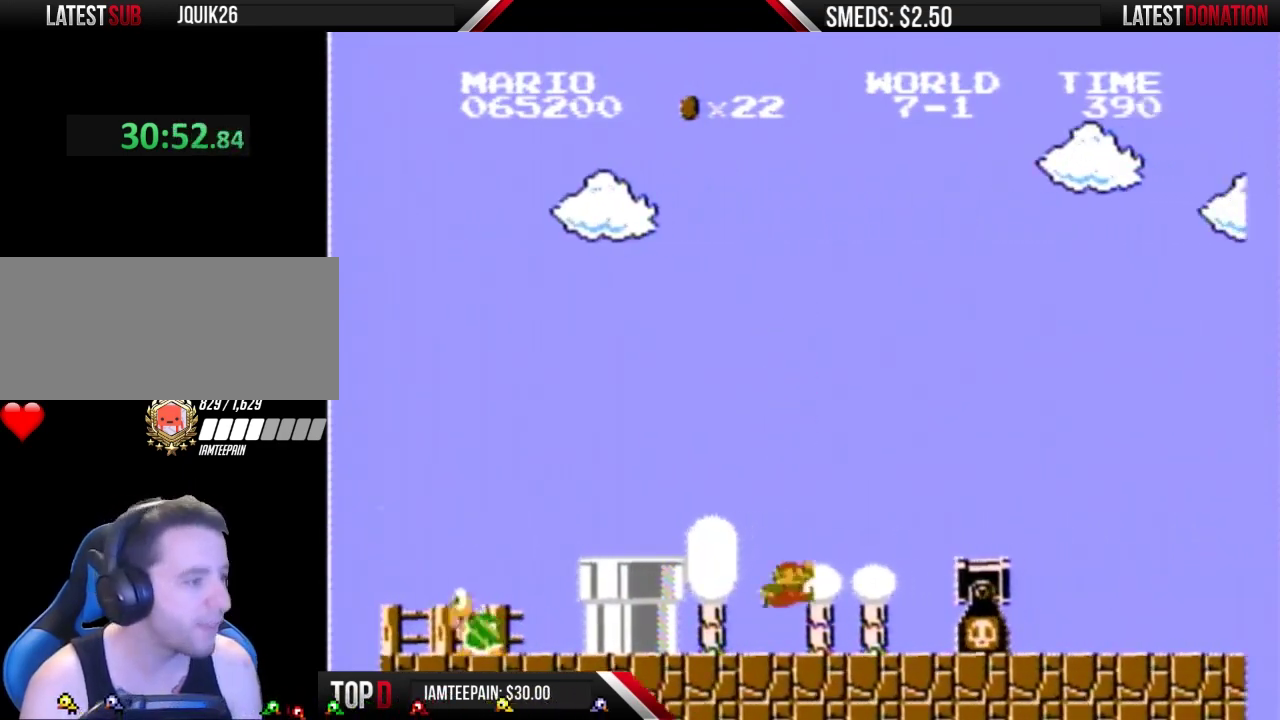
{"buttons": ["B"], "events": [[133, "A", "down"], [433, "A", "up"], [433, "DPAD_RIGHT", "up"]]}
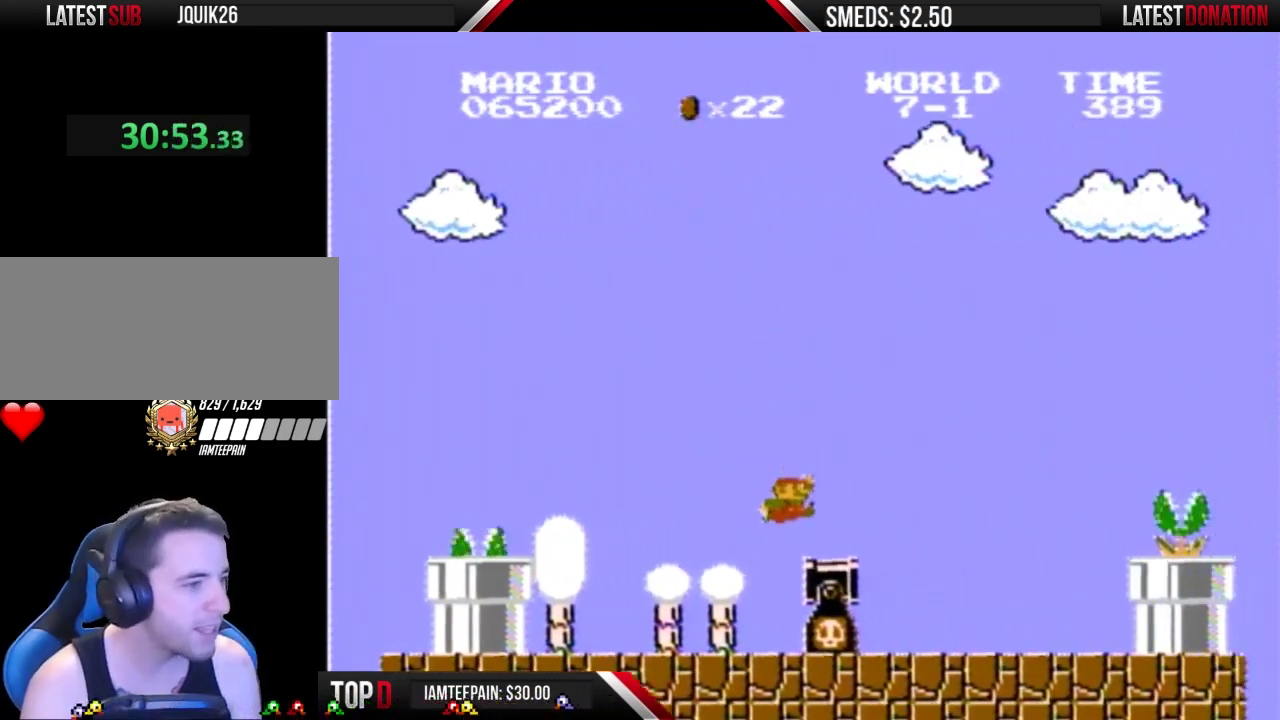
{"buttons": ["B"], "events": [[100, "DPAD_RIGHT", "down"], [433, "DPAD_RIGHT", "up"]]}
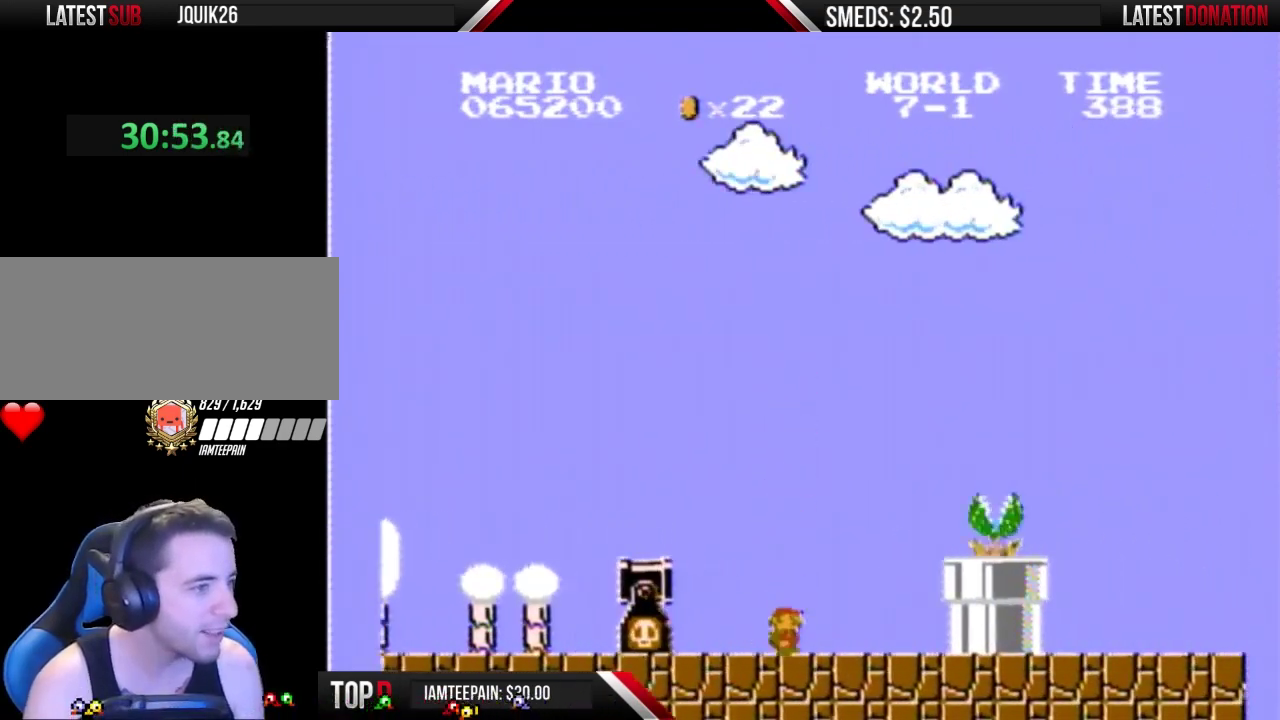
{"buttons": ["B"], "events": [[67, "DPAD_RIGHT", "down"], [233, "A", "down"], [367, "DPAD_RIGHT", "up"], [500, "A", "up"]]}
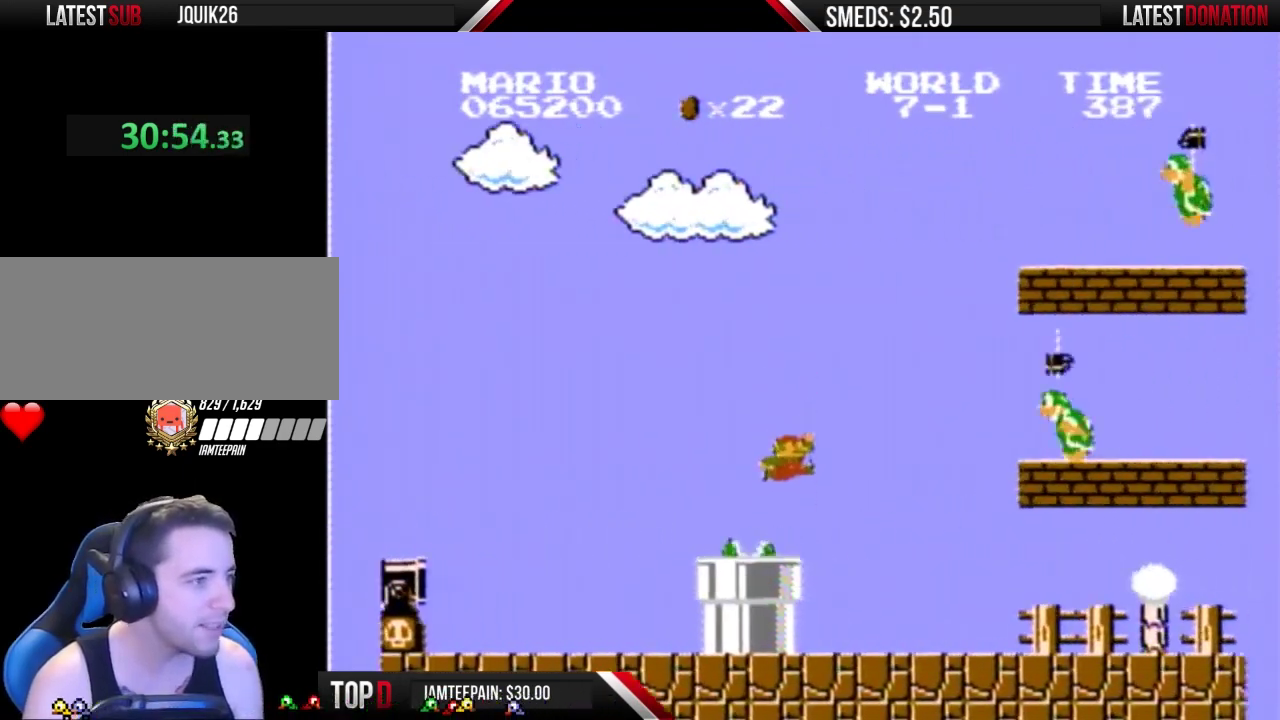
{"buttons": ["B", "DPAD_RIGHT"], "events": [[67, "DPAD_LEFT", "down"], [333, "DPAD_LEFT", "up"], [400, "DPAD_RIGHT", "down"]]}
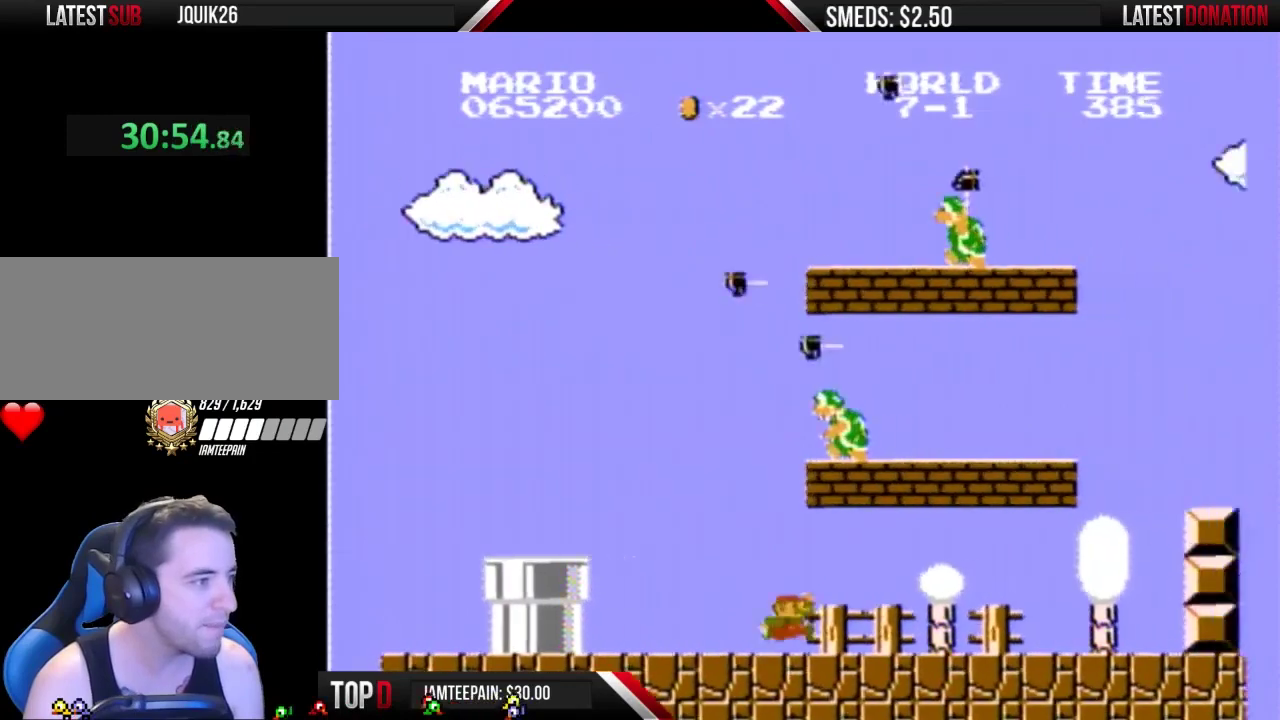
{"buttons": ["B", "DPAD_RIGHT"], "events": [[167, "A", "down"], [233, "DPAD_RIGHT", "up"], [400, "A", "up"], [400, "DPAD_RIGHT", "down"]]}
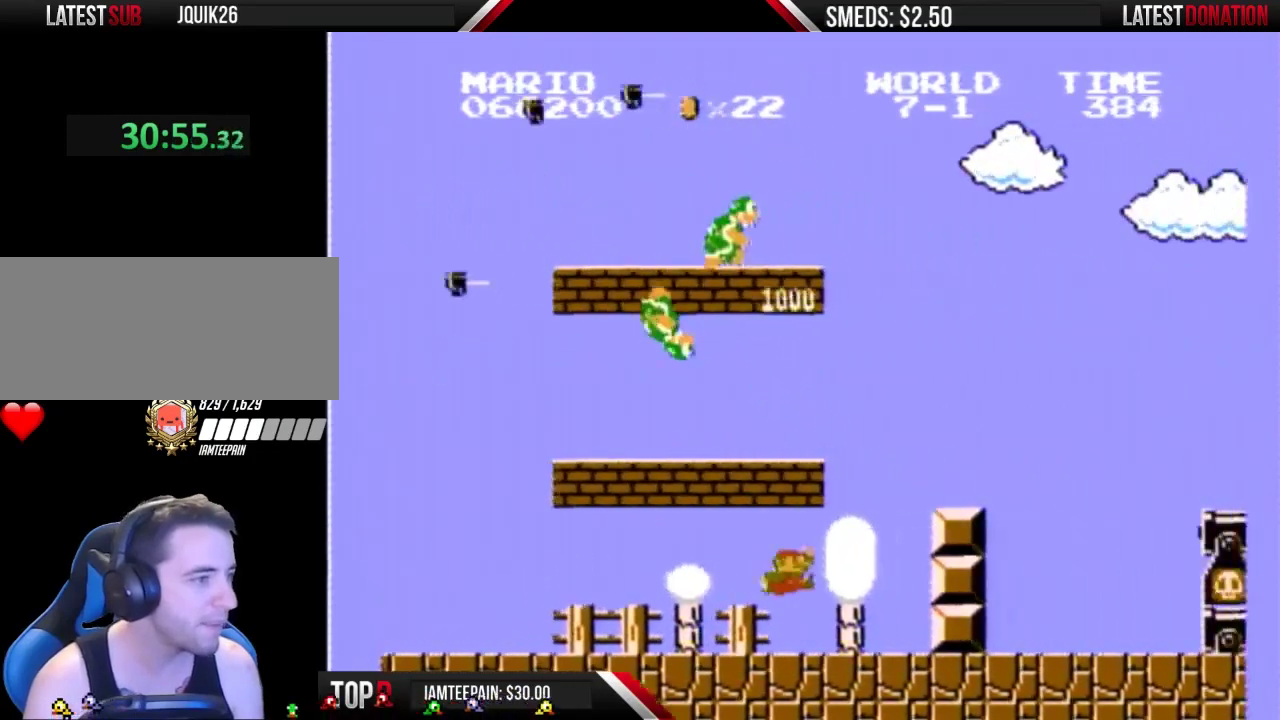
{"buttons": ["B"], "events": [[133, "A", "down"], [133, "DPAD_RIGHT", "up"], [200, "DPAD_LEFT", "down"], [400, "A", "up"], [433, "DPAD_LEFT", "up"]]}
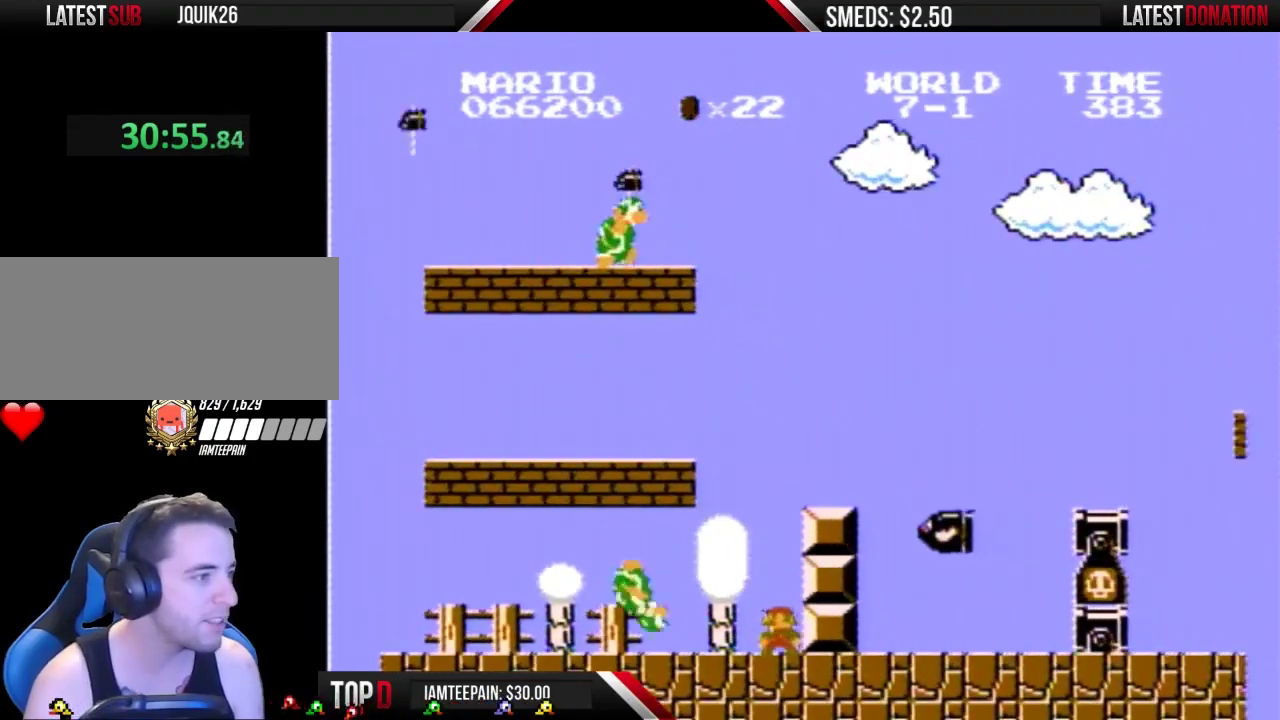
{"buttons": ["B", "DPAD_RIGHT"], "events": [[67, "DPAD_LEFT", "down"], [133, "DPAD_LEFT", "up"], [200, "DPAD_RIGHT", "down"]]}
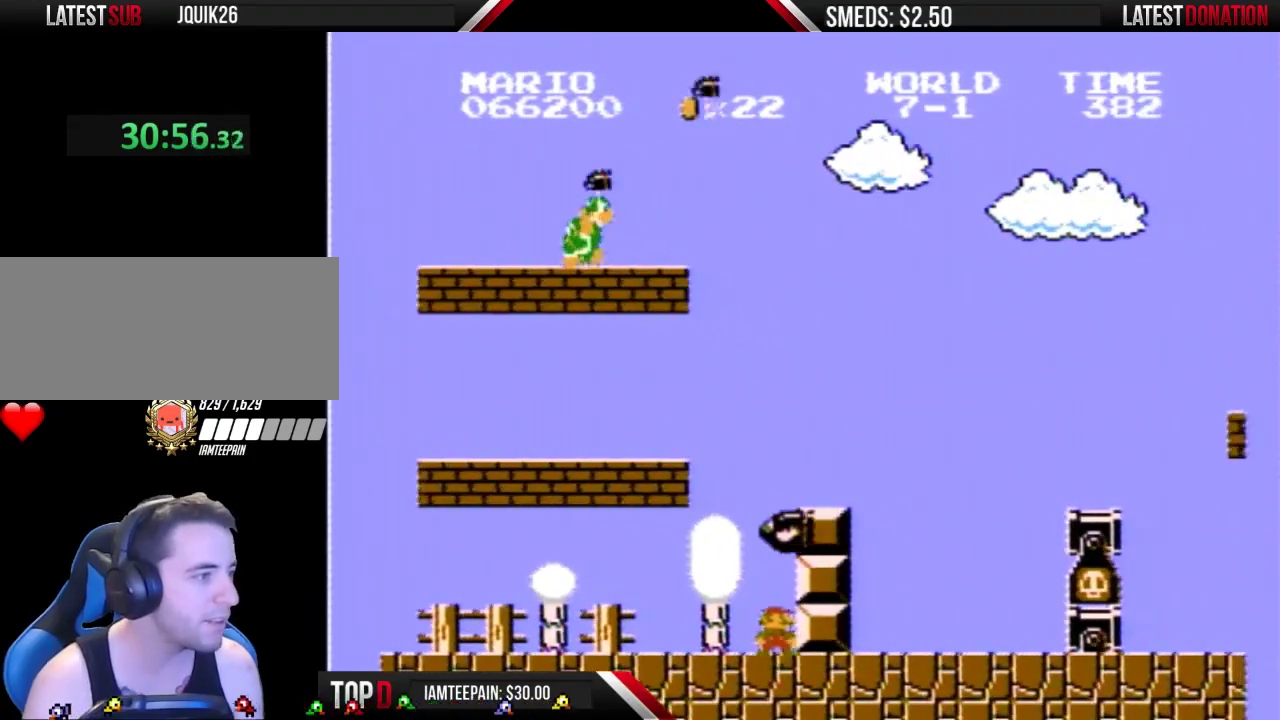
{"buttons": ["A", "B", "DPAD_RIGHT"], "events": [[100, "DPAD_RIGHT", "up"], [367, "A", "down"], [433, "DPAD_RIGHT", "down"]]}
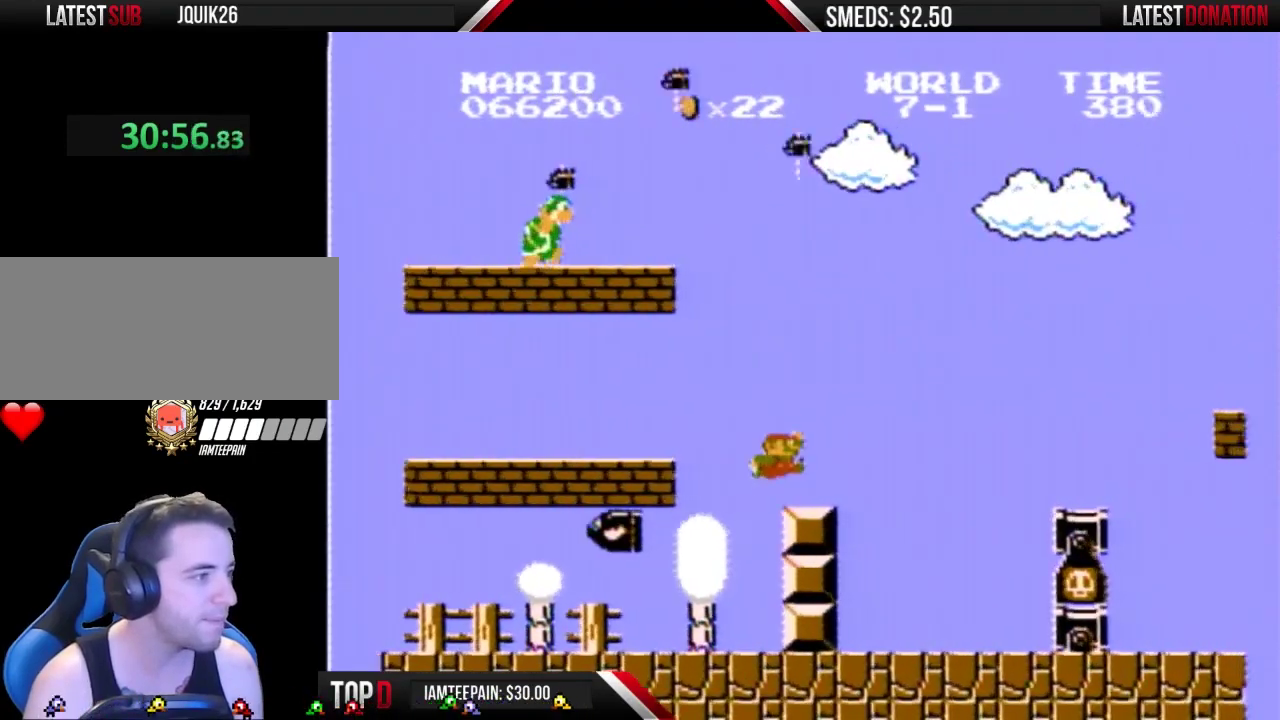
{"buttons": ["B"], "events": [[133, "A", "up"], [267, "DPAD_LEFT", "down"], [267, "DPAD_RIGHT", "up"], [500, "DPAD_LEFT", "up"]]}
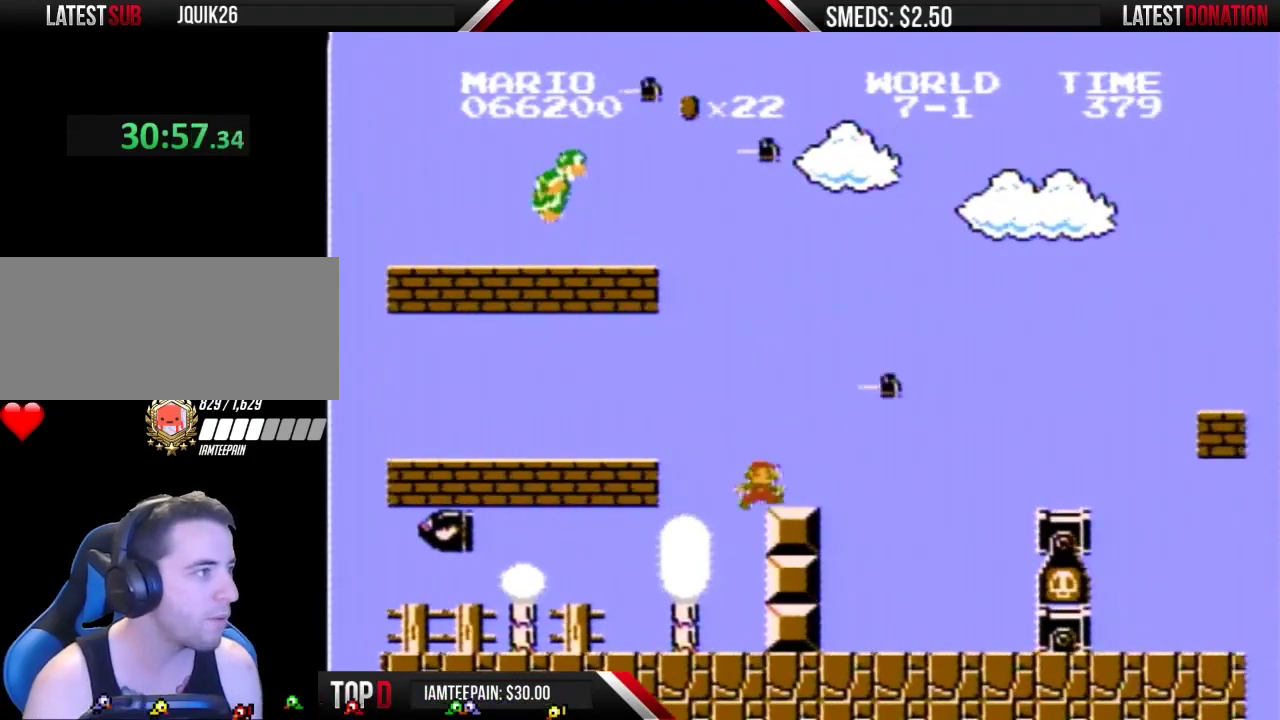
{"buttons": ["B"], "events": [[133, "DPAD_RIGHT", "down"], [233, "DPAD_RIGHT", "up"]]}
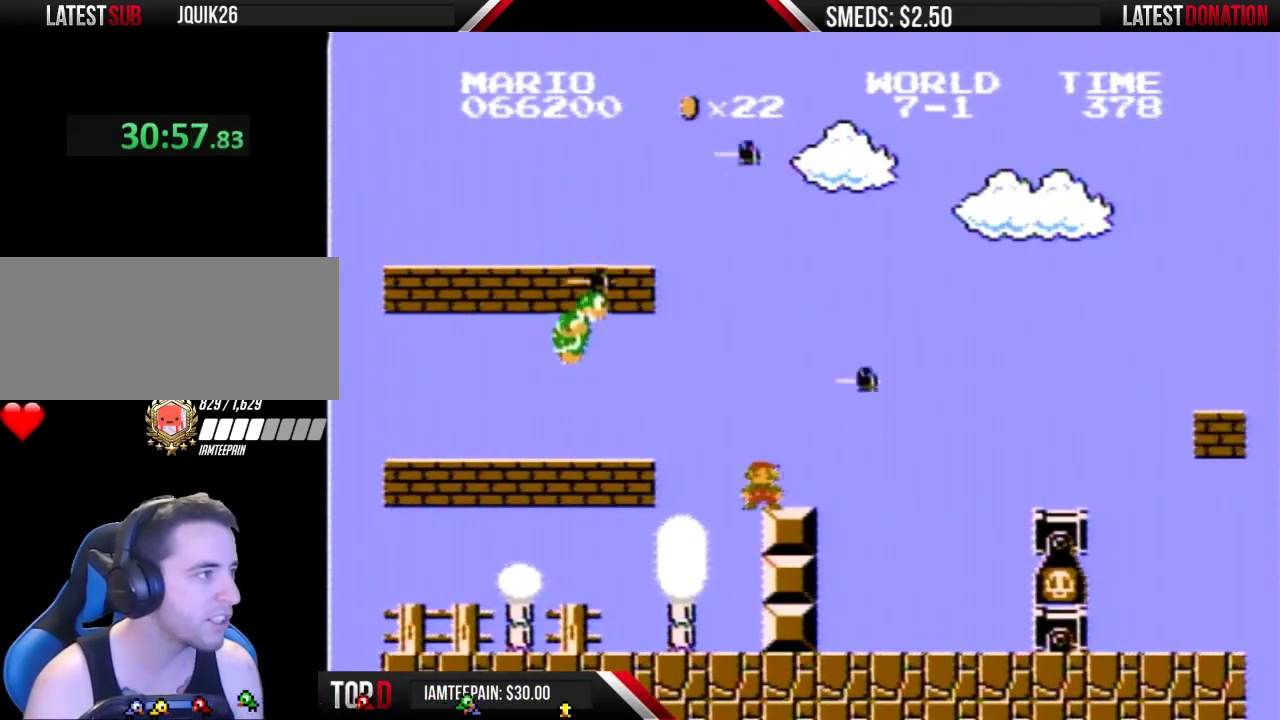
{"buttons": ["B", "DPAD_RIGHT"], "events": [[467, "DPAD_RIGHT", "down"]]}
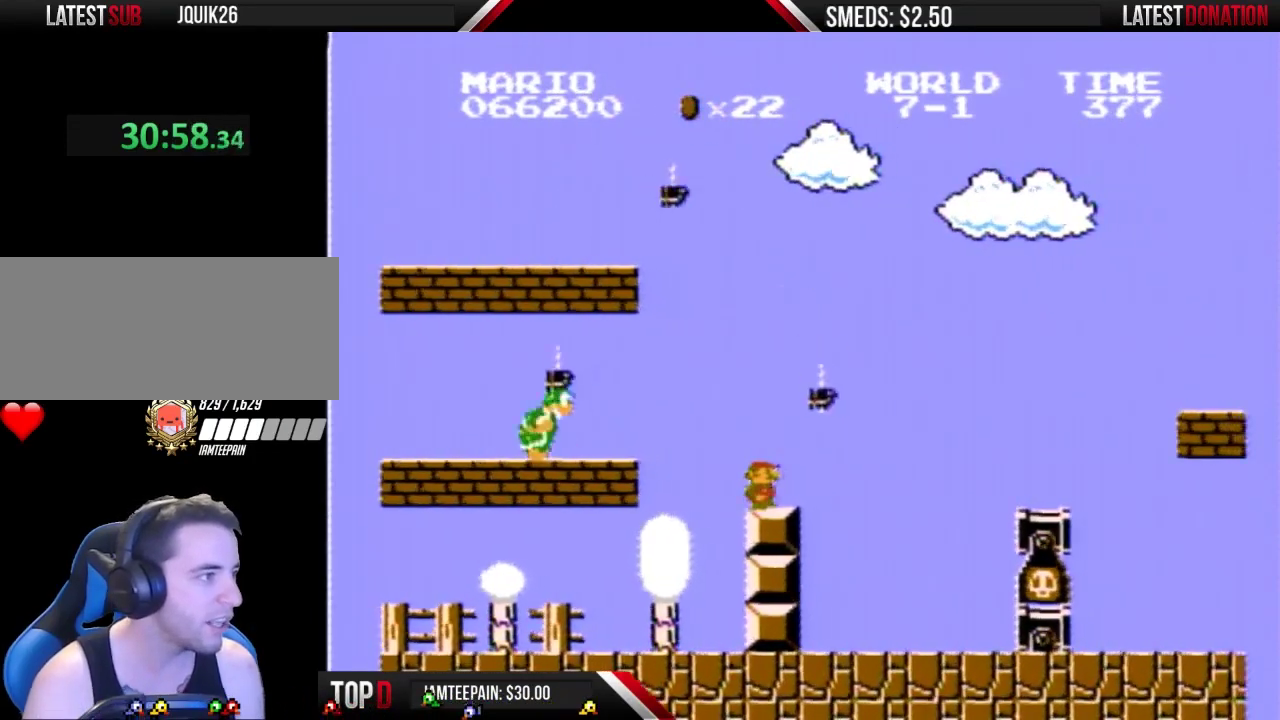
{"buttons": ["A", "B", "DPAD_RIGHT"], "events": [[300, "A", "down"]]}
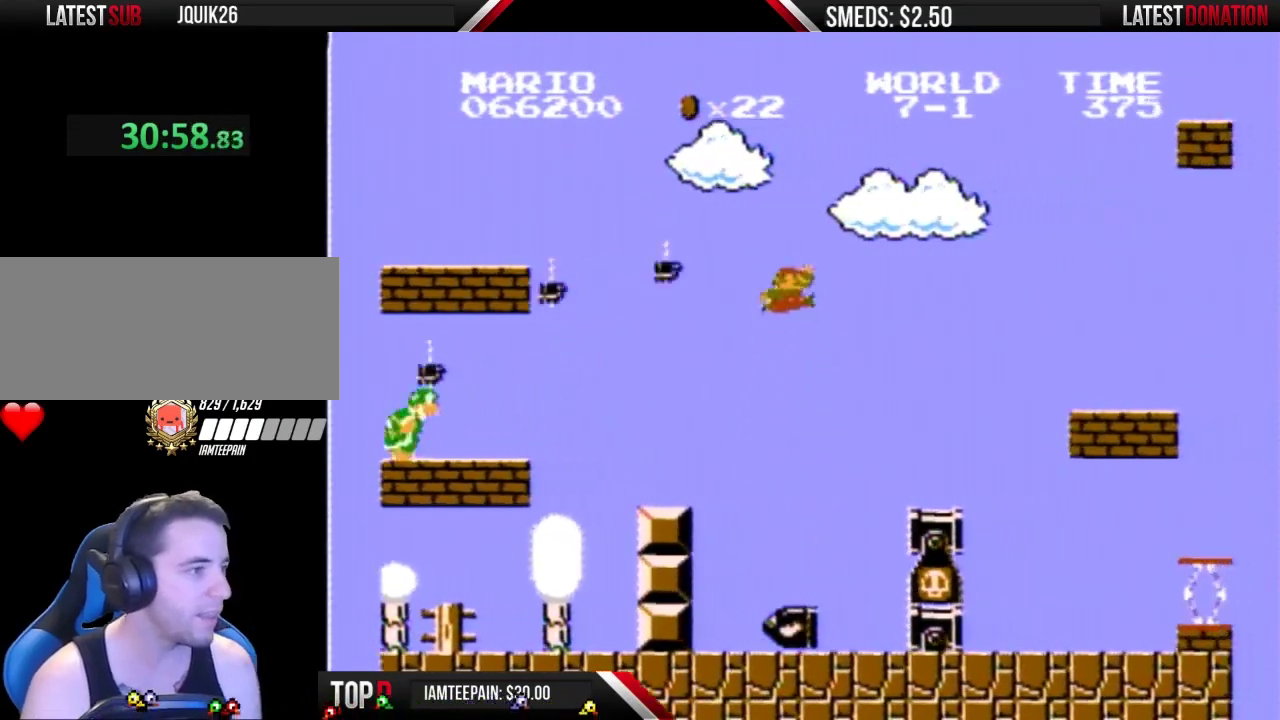
{"buttons": ["B"], "events": [[300, "A", "up"], [433, "DPAD_RIGHT", "up"]]}